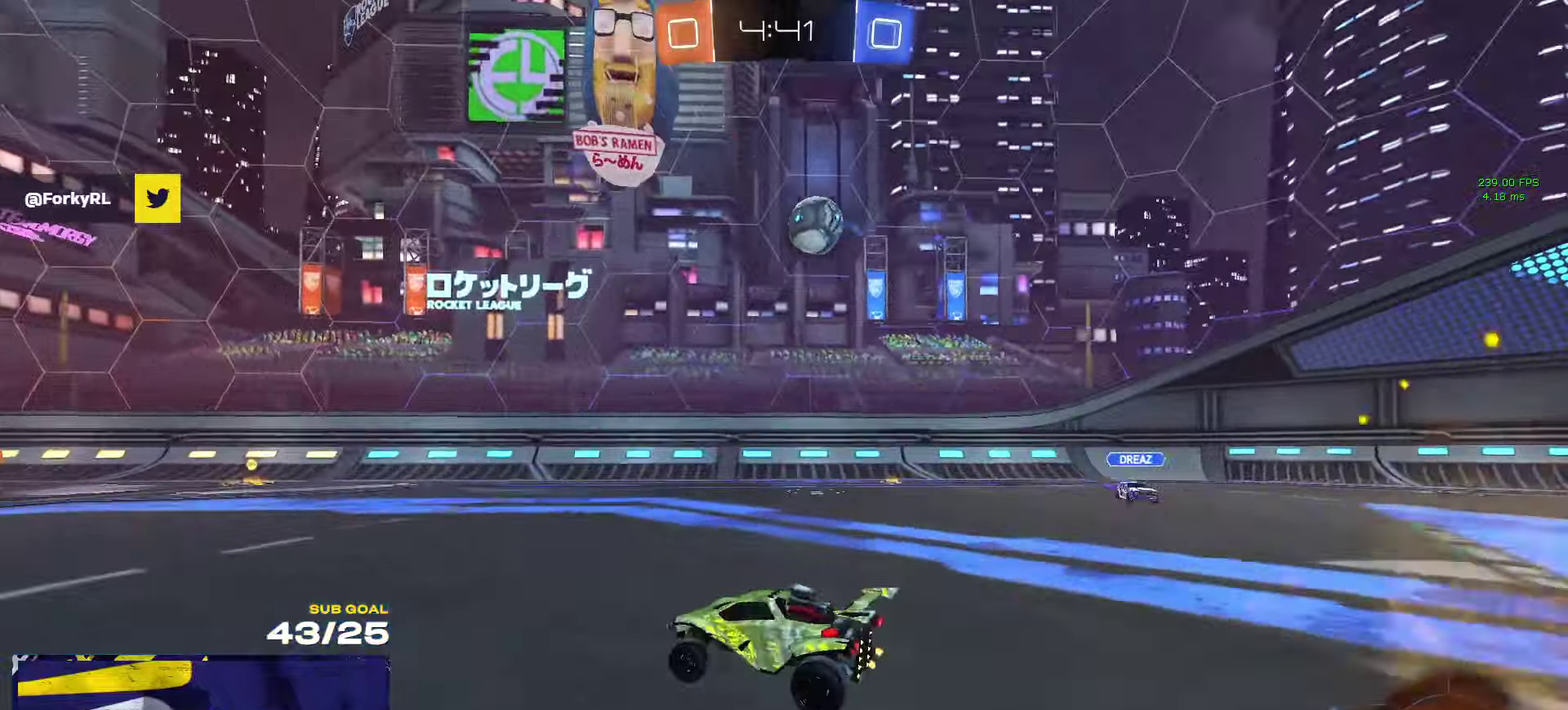
Gameplay with a controller (Xbox layout); each line is a JSON object with the inputs held at the frame after it. "events" lists button and stick changes between this image and that frame as [ms after this image, input, new state], when the widget could be followed in between.
{"buttons": ["L2"], "left_stick": "left", "right_stick": "center", "events": [[166, "R2", "up"], [183, "L2", "down"]]}
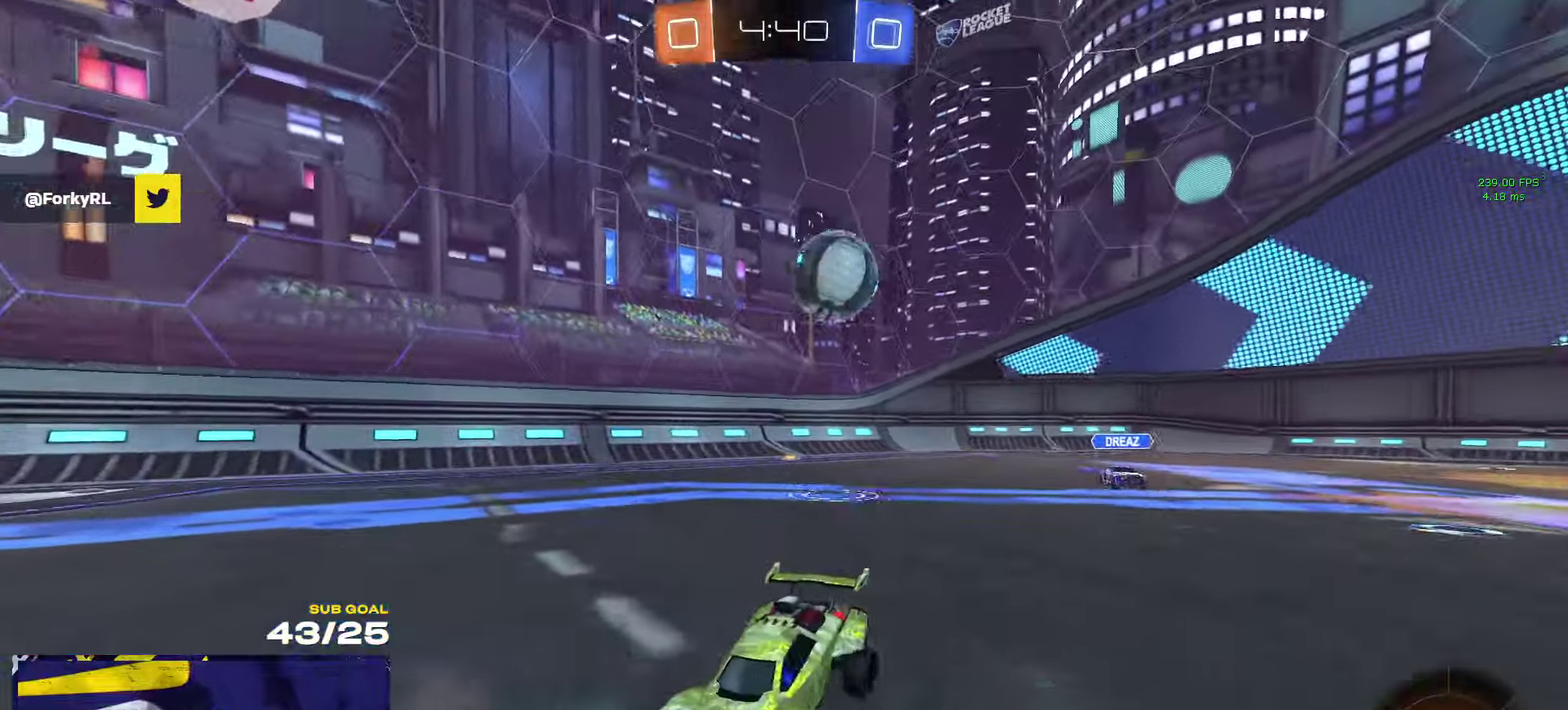
{"buttons": ["A"], "left_stick": "down", "right_stick": "center", "events": [[16, "L2", "up"], [83, "A", "down"], [83, "left_stick", "down"], [150, "R2", "down"], [316, "A", "up"], [350, "left_stick", "center"], [400, "A", "down"], [466, "R2", "up"], [466, "left_stick", "down"]]}
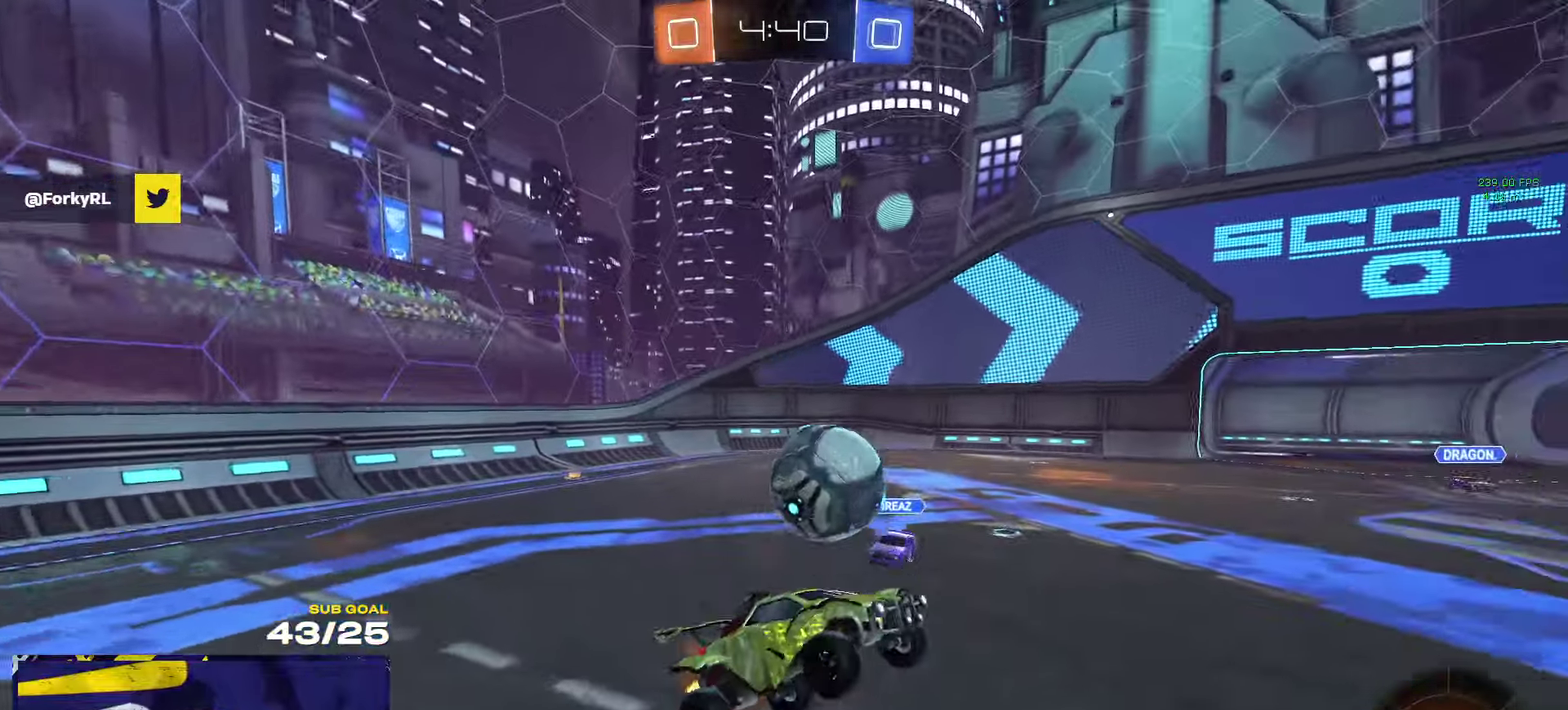
{"buttons": [], "left_stick": "left", "right_stick": "center", "events": [[66, "R1", "down"], [83, "A", "up"], [83, "left_stick", "left"], [166, "left_stick", "up-left"], [316, "R1", "up"], [333, "left_stick", "left"]]}
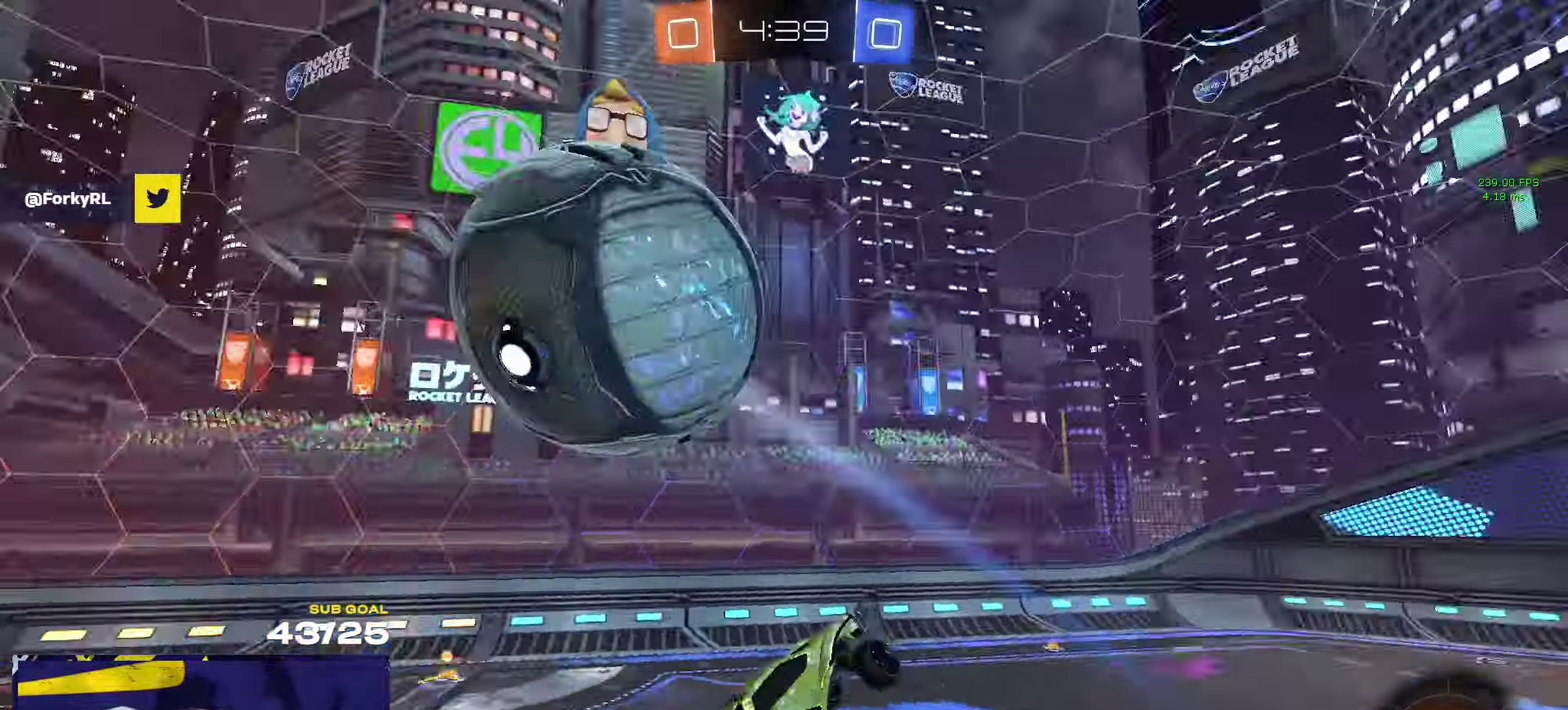
{"buttons": [], "left_stick": "center", "right_stick": "center", "events": [[83, "L1", "down"], [250, "L1", "up"], [416, "left_stick", "up"], [500, "left_stick", "center"]]}
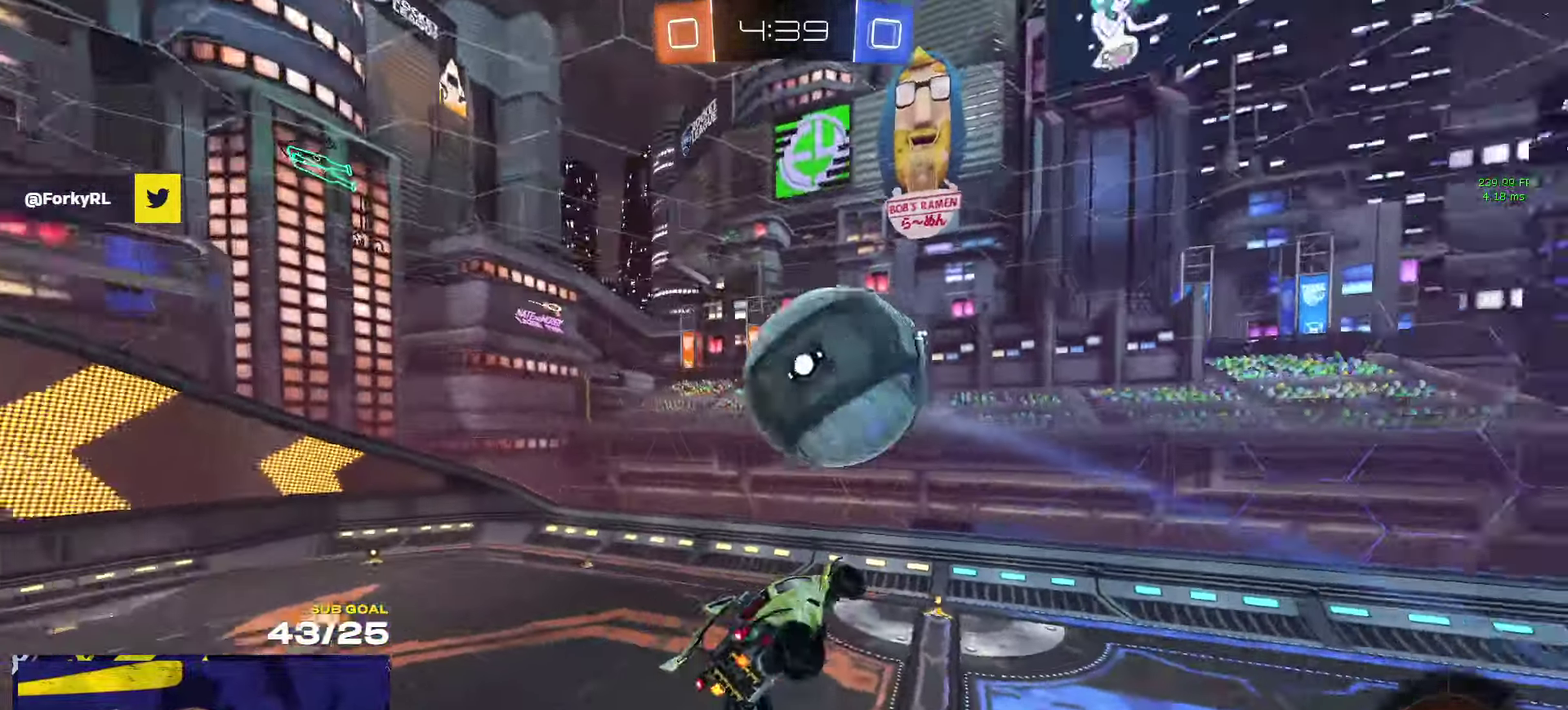
{"buttons": [], "left_stick": "down-right", "right_stick": "center", "events": [[150, "left_stick", "up"], [200, "left_stick", "up-right"], [266, "left_stick", "right"], [433, "left_stick", "down-right"]]}
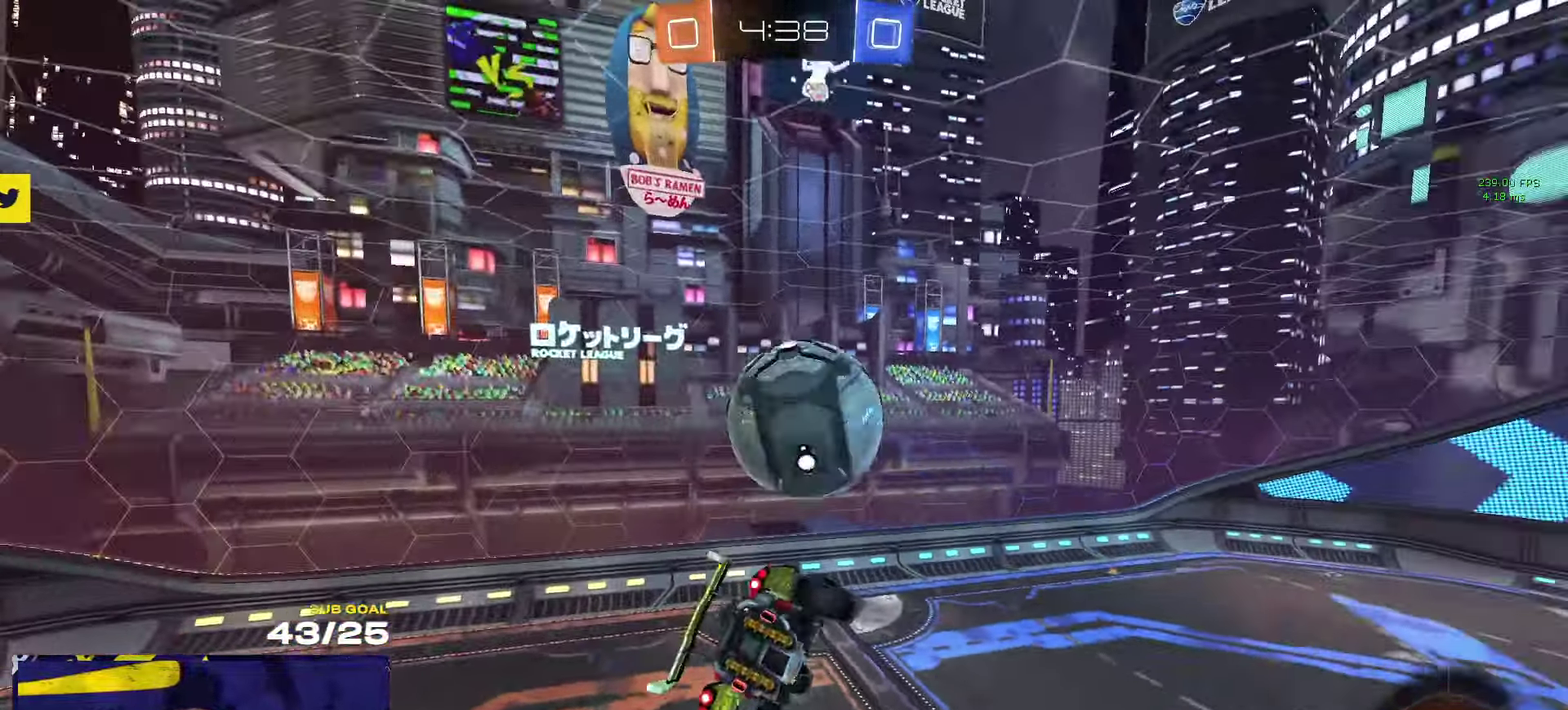
{"buttons": ["R1"], "left_stick": "up-left", "right_stick": "center", "events": [[83, "right_stick", "left"], [133, "left_stick", "center"], [183, "right_stick", "center"], [200, "left_stick", "up-left"], [233, "R2", "down"], [283, "left_stick", "down-left"], [366, "R1", "down"], [400, "left_stick", "up-left"], [433, "R2", "up"]]}
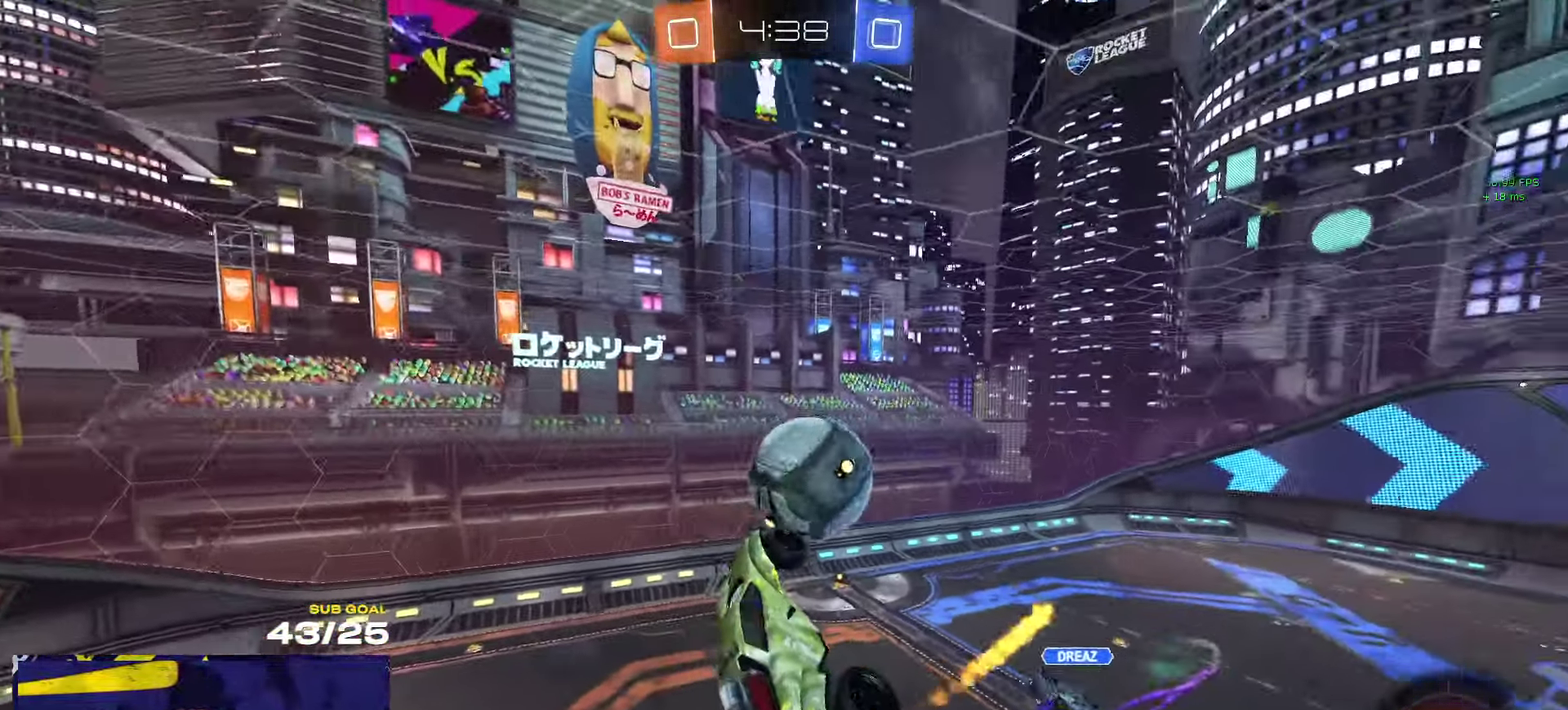
{"buttons": ["R2"], "left_stick": "down-left", "right_stick": "center", "events": [[250, "left_stick", "center"], [400, "left_stick", "down-left"], [416, "R2", "down"], [433, "R1", "up"]]}
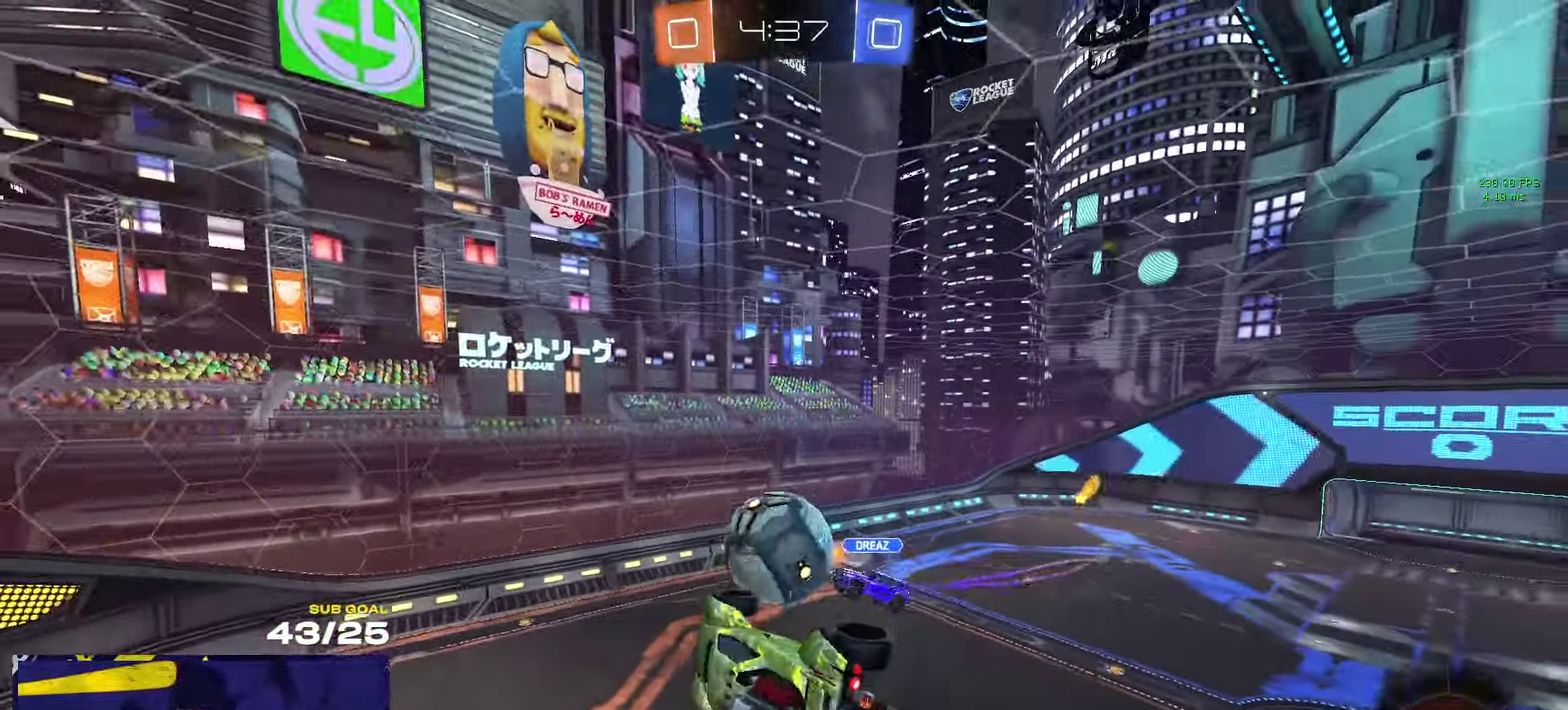
{"buttons": ["L1", "R2"], "left_stick": "up-left", "right_stick": "center", "events": [[33, "left_stick", "center"], [200, "L1", "down"], [200, "left_stick", "left"], [500, "left_stick", "up-left"]]}
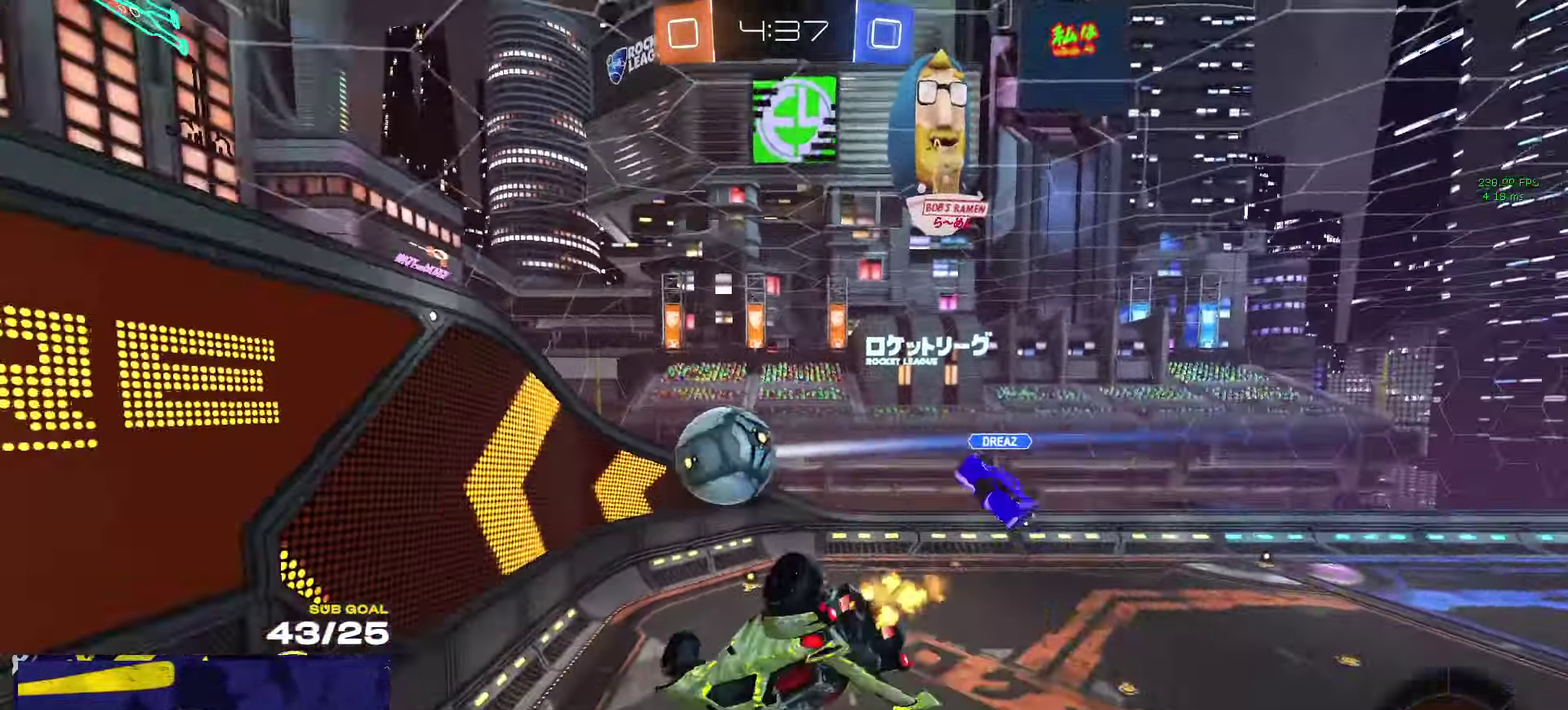
{"buttons": ["R2"], "left_stick": "down-left", "right_stick": "center", "events": [[83, "left_stick", "left"], [233, "L1", "up"], [316, "left_stick", "center"], [433, "left_stick", "down-left"]]}
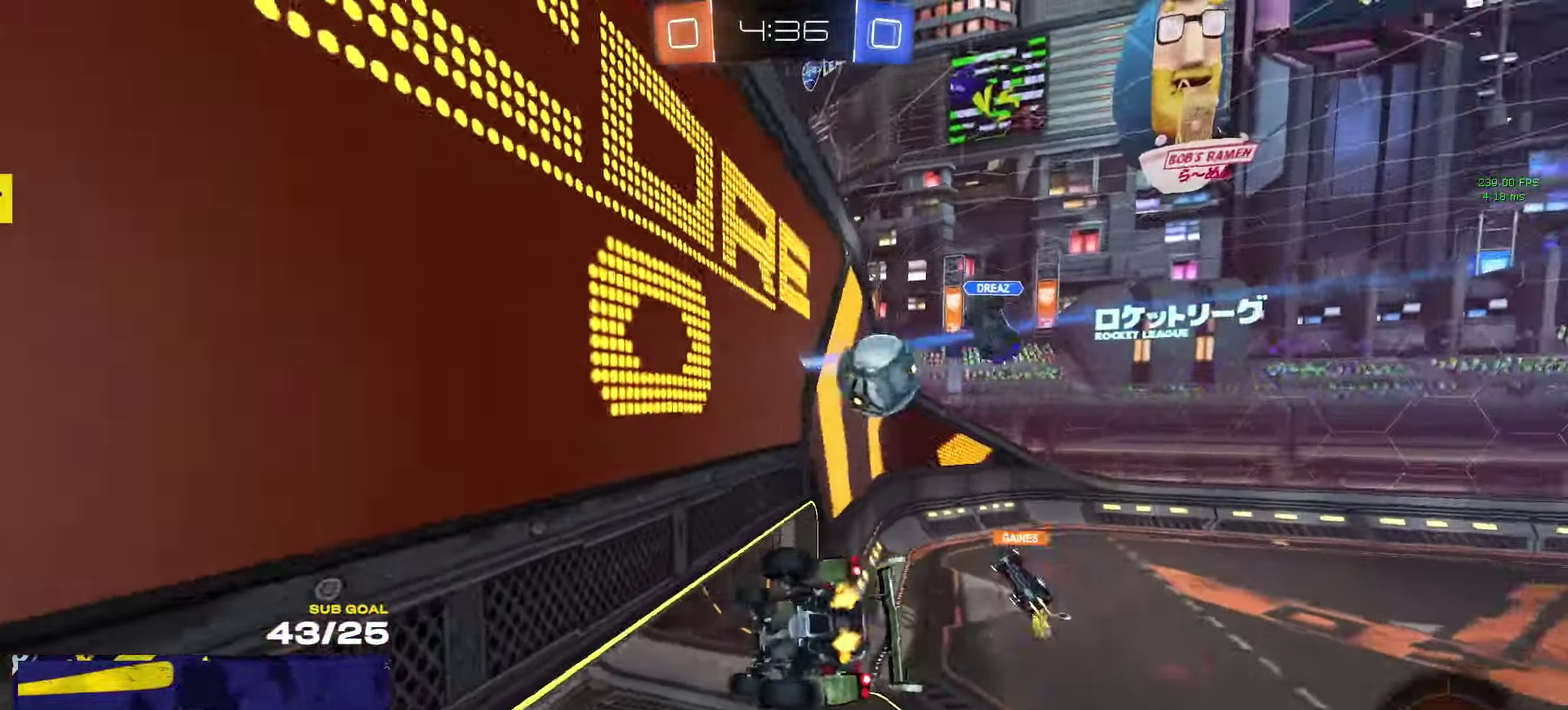
{"buttons": ["L1", "R2"], "left_stick": "down-left", "right_stick": "center", "events": [[33, "left_stick", "left"], [200, "left_stick", "center"], [350, "L1", "down"], [350, "left_stick", "left"], [500, "left_stick", "down-left"]]}
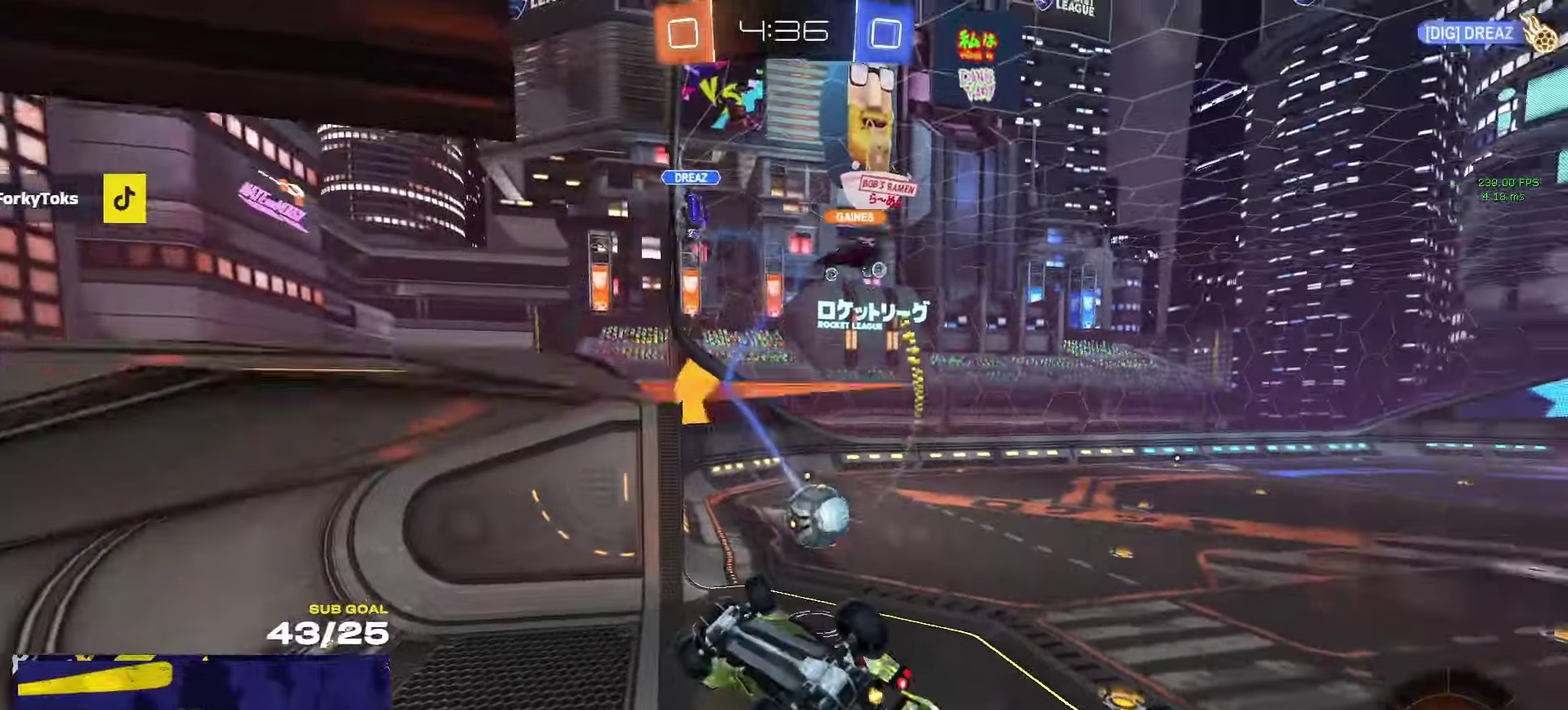
{"buttons": ["A", "R2"], "left_stick": "up", "right_stick": "center", "events": [[267, "L1", "up"], [450, "left_stick", "up"], [500, "A", "down"]]}
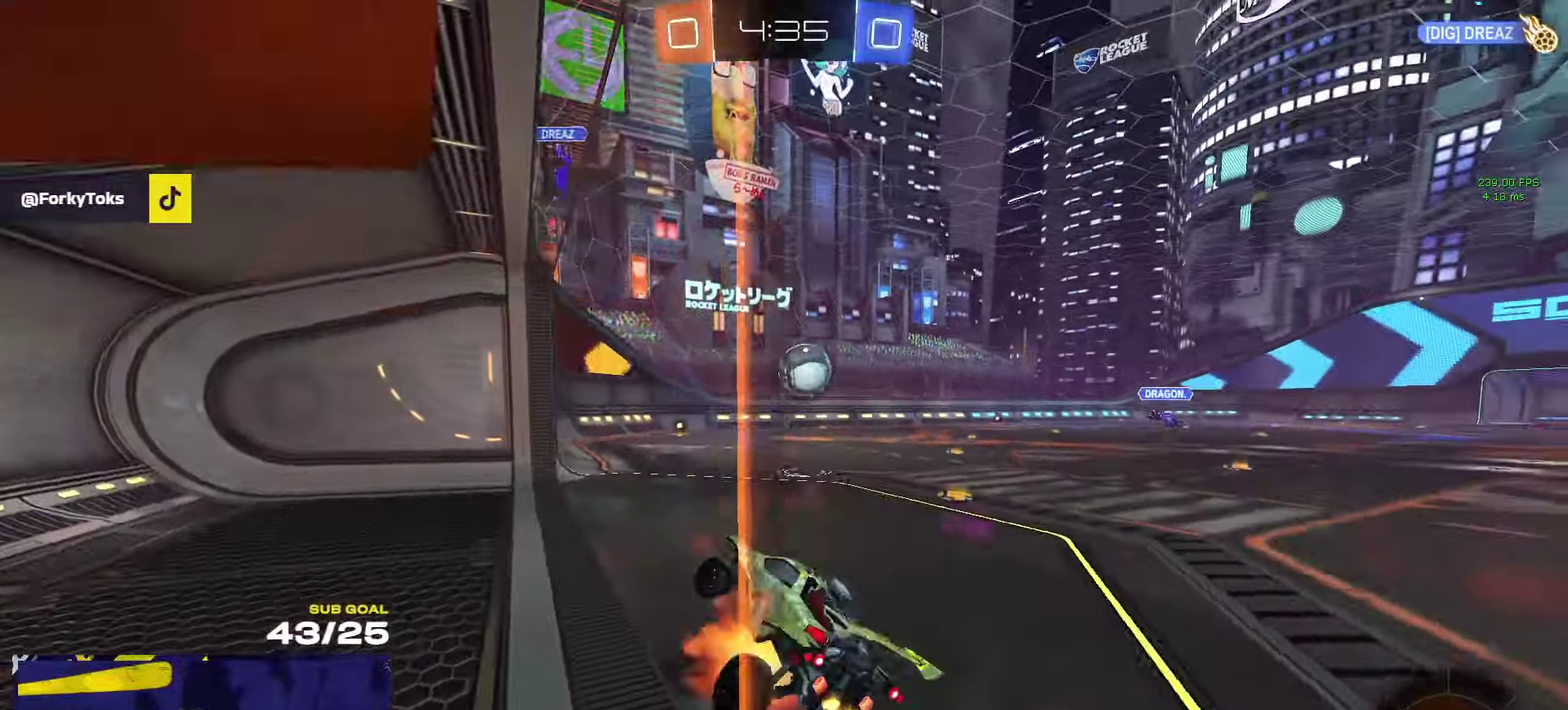
{"buttons": ["R2"], "left_stick": "center", "right_stick": "center", "events": [[83, "A", "up"], [83, "left_stick", "down"], [233, "left_stick", "center"]]}
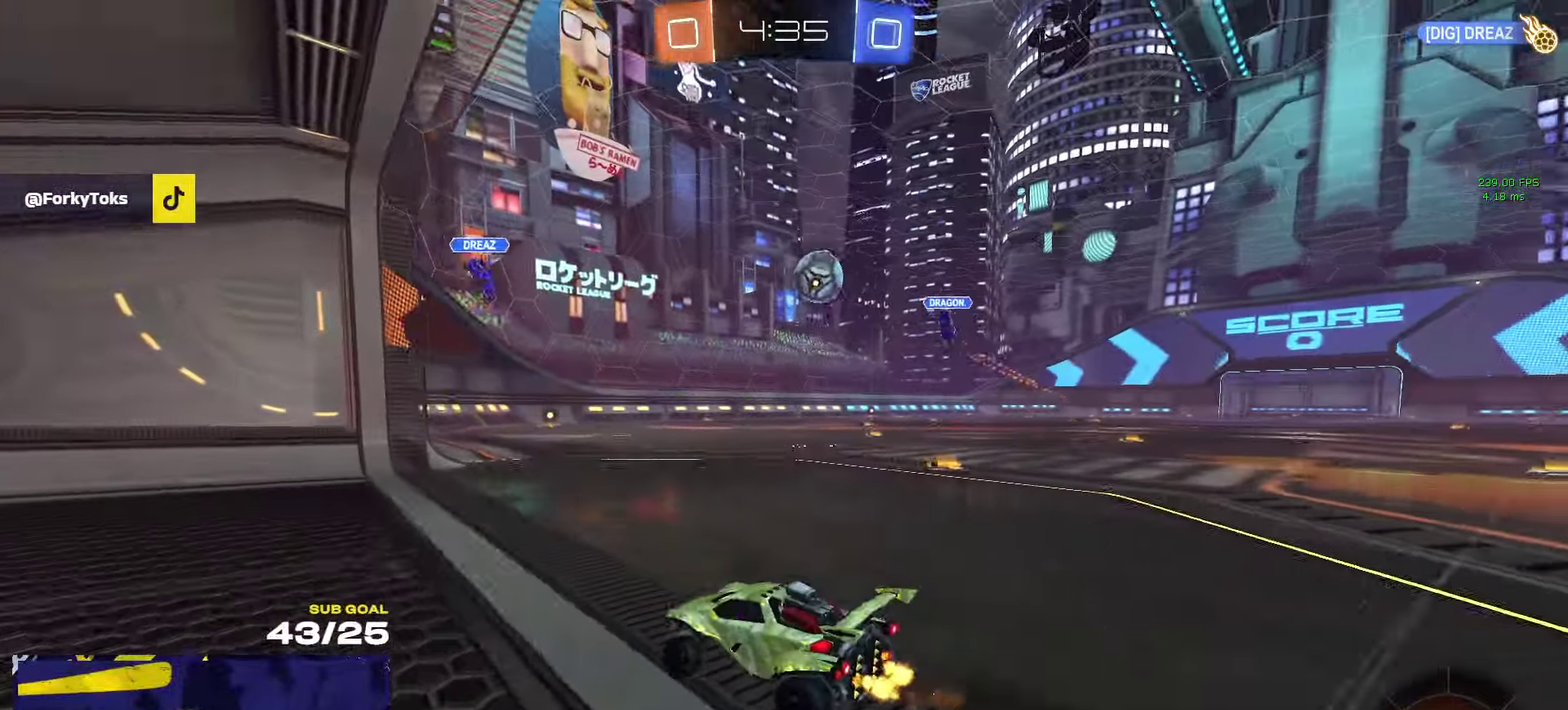
{"buttons": ["A", "R2"], "left_stick": "center", "right_stick": "center", "events": [[150, "left_stick", "right"], [200, "R2", "up"], [250, "A", "down"], [250, "R2", "down"], [317, "left_stick", "down"], [467, "left_stick", "center"]]}
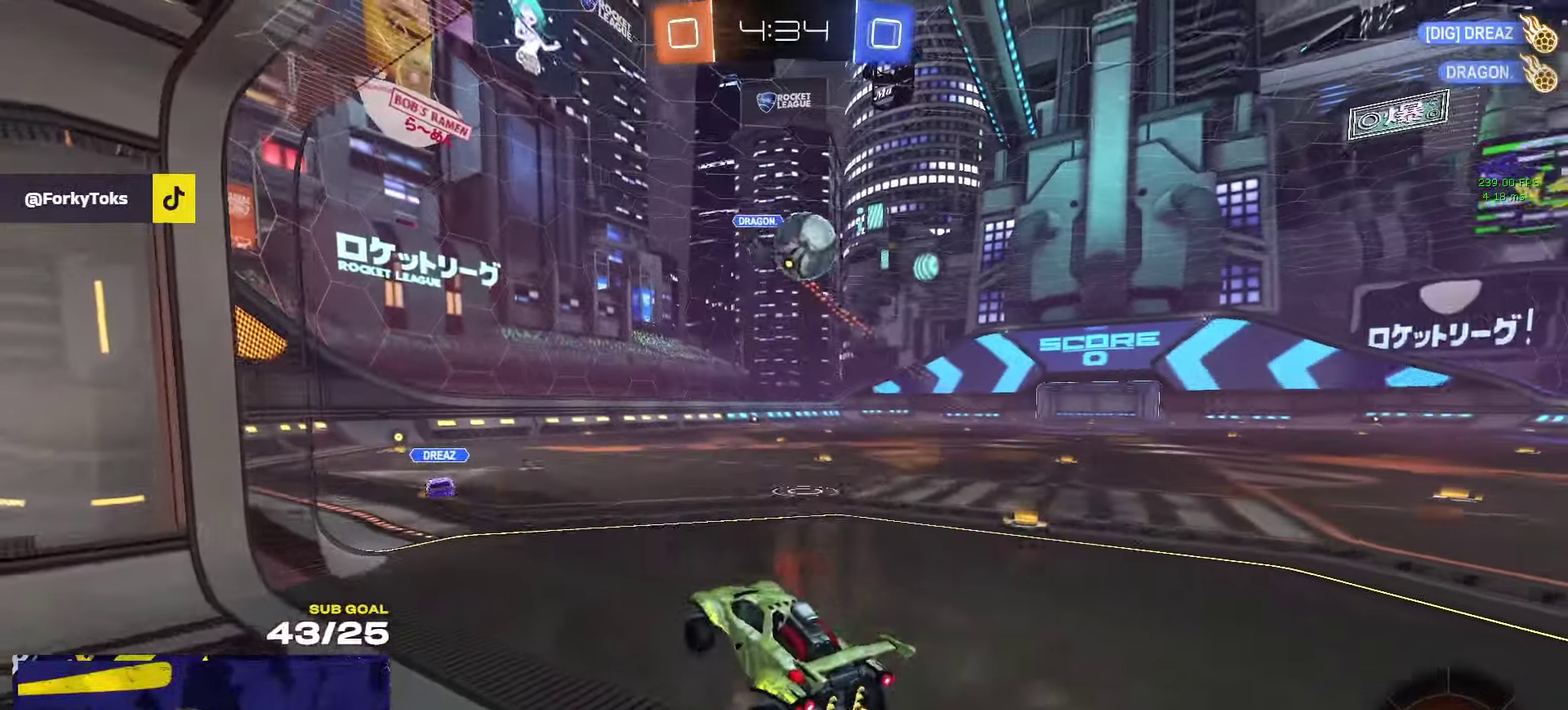
{"buttons": ["R2"], "left_stick": "left", "right_stick": "center", "events": [[17, "left_stick", "down"], [67, "A", "up"], [83, "R2", "up"], [117, "left_stick", "center"], [133, "A", "down"], [133, "R2", "down"], [183, "R2", "up"], [233, "left_stick", "down"], [350, "left_stick", "center"], [367, "A", "up"], [433, "R2", "down"], [483, "left_stick", "left"]]}
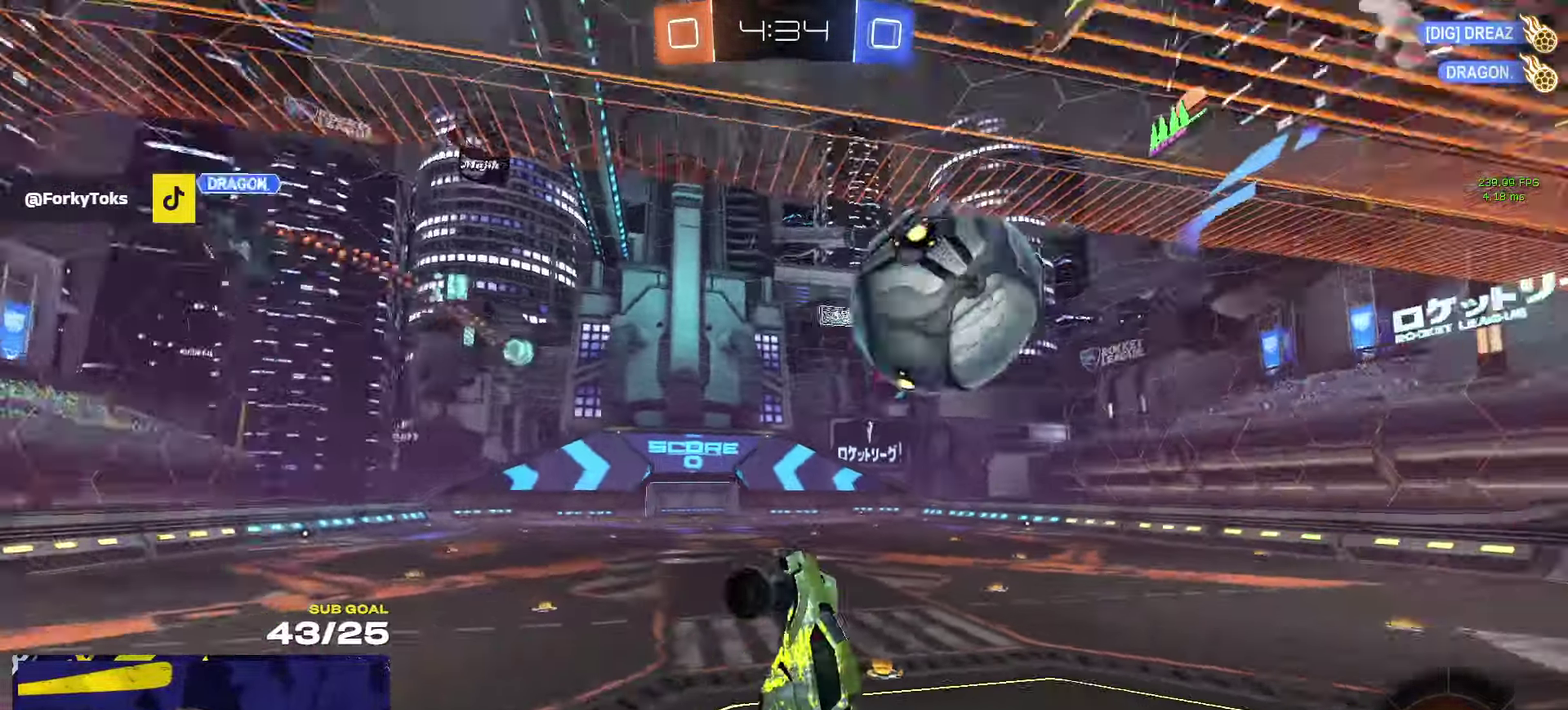
{"buttons": ["R2"], "left_stick": "up", "right_stick": "center", "events": [[117, "R2", "up"], [183, "left_stick", "down-left"], [233, "left_stick", "left"], [333, "left_stick", "up-left"], [383, "R2", "down"], [417, "left_stick", "up"]]}
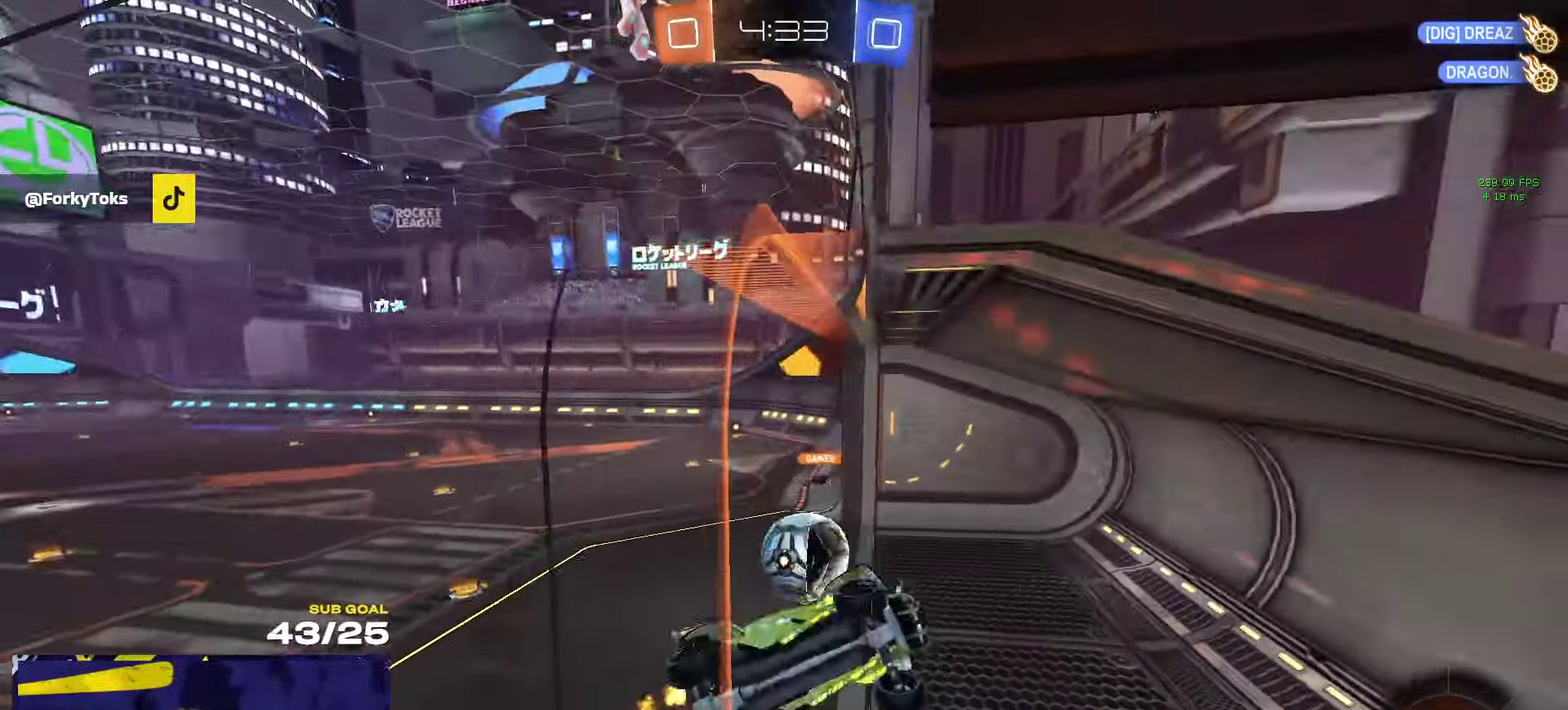
{"buttons": ["A", "L3"], "left_stick": "down", "right_stick": "center"}
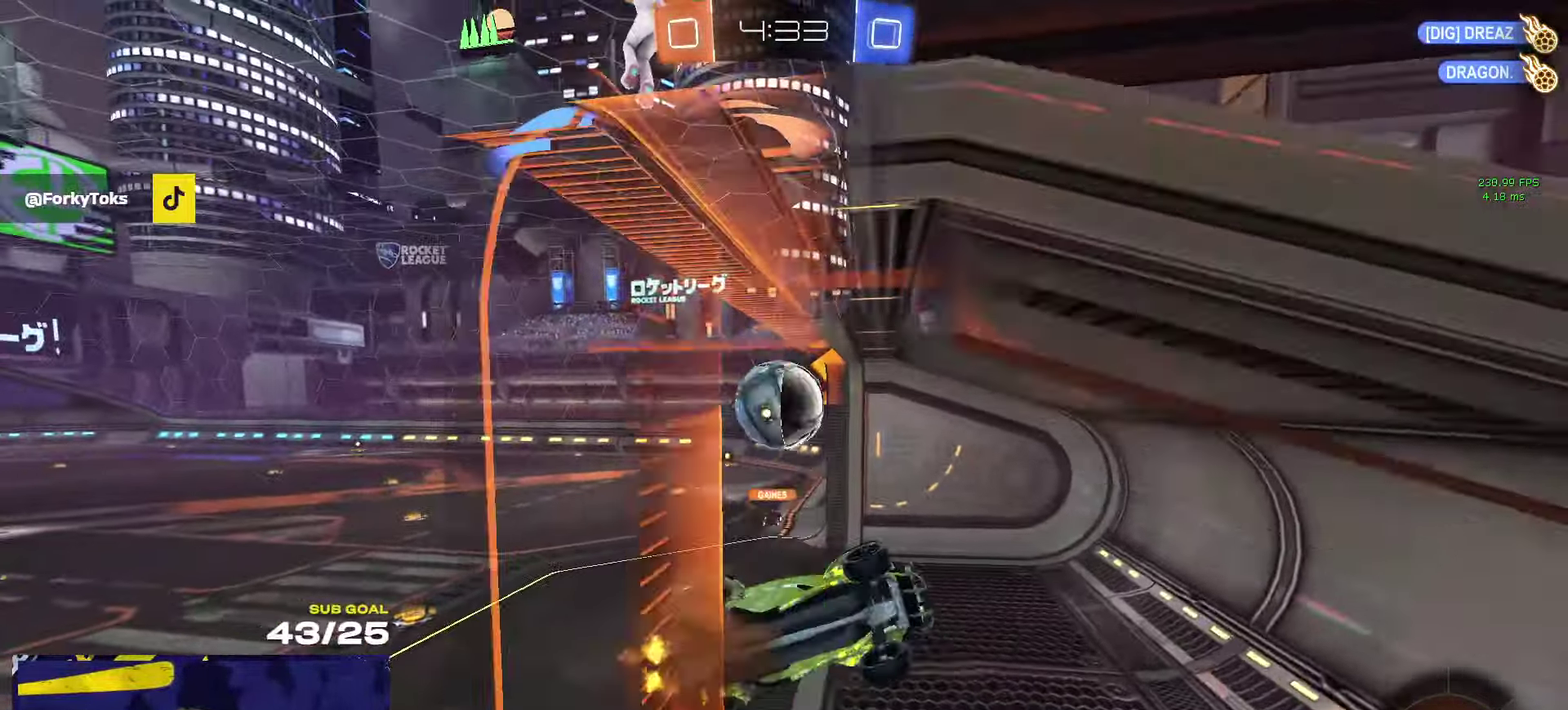
{"buttons": [], "left_stick": "center", "right_stick": "center"}
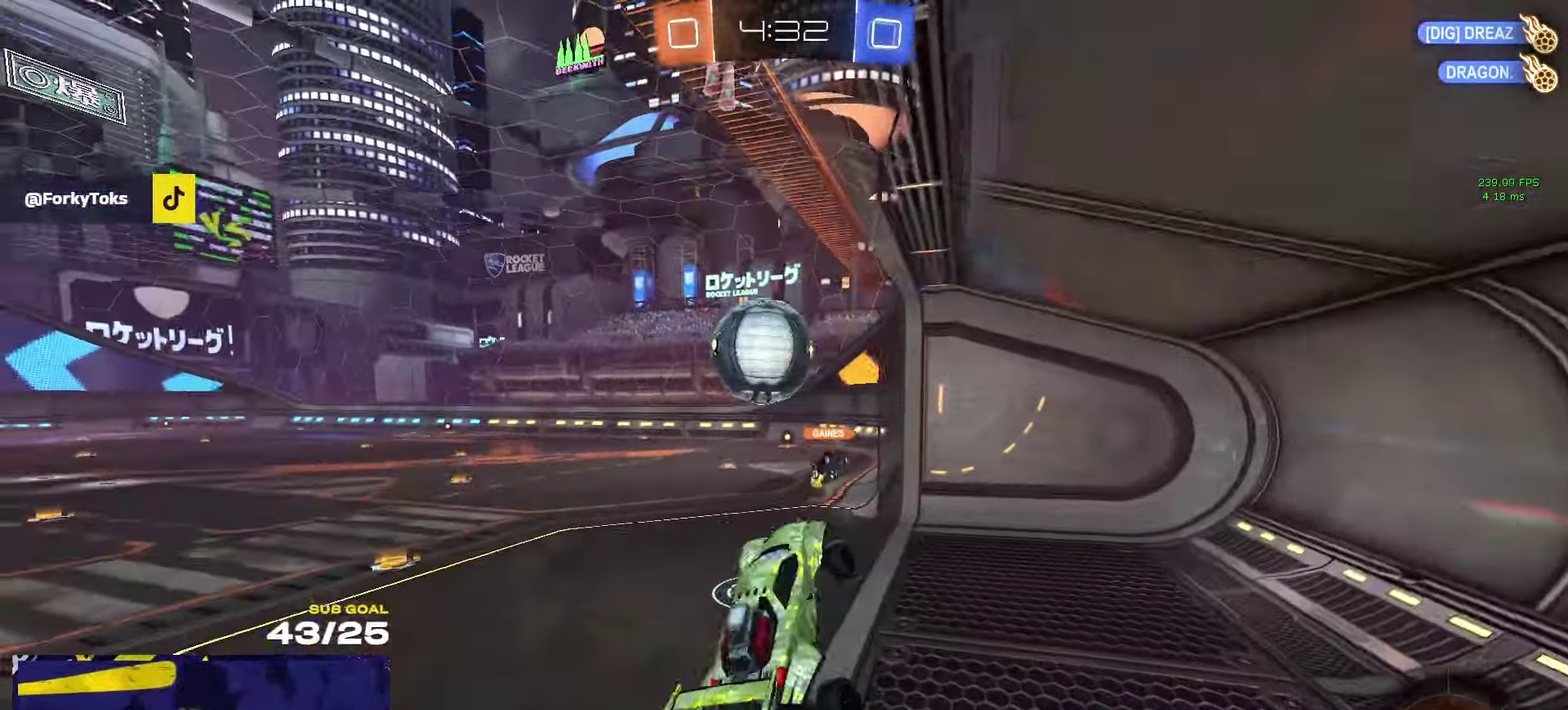
{"buttons": ["R2"], "left_stick": "up-right", "right_stick": "center", "events": [[50, "L1", "down"], [50, "left_stick", "up-right"], [167, "L1", "up"], [167, "left_stick", "up"], [250, "R2", "down"], [267, "A", "down"], [333, "left_stick", "up-right"], [367, "A", "up"]]}
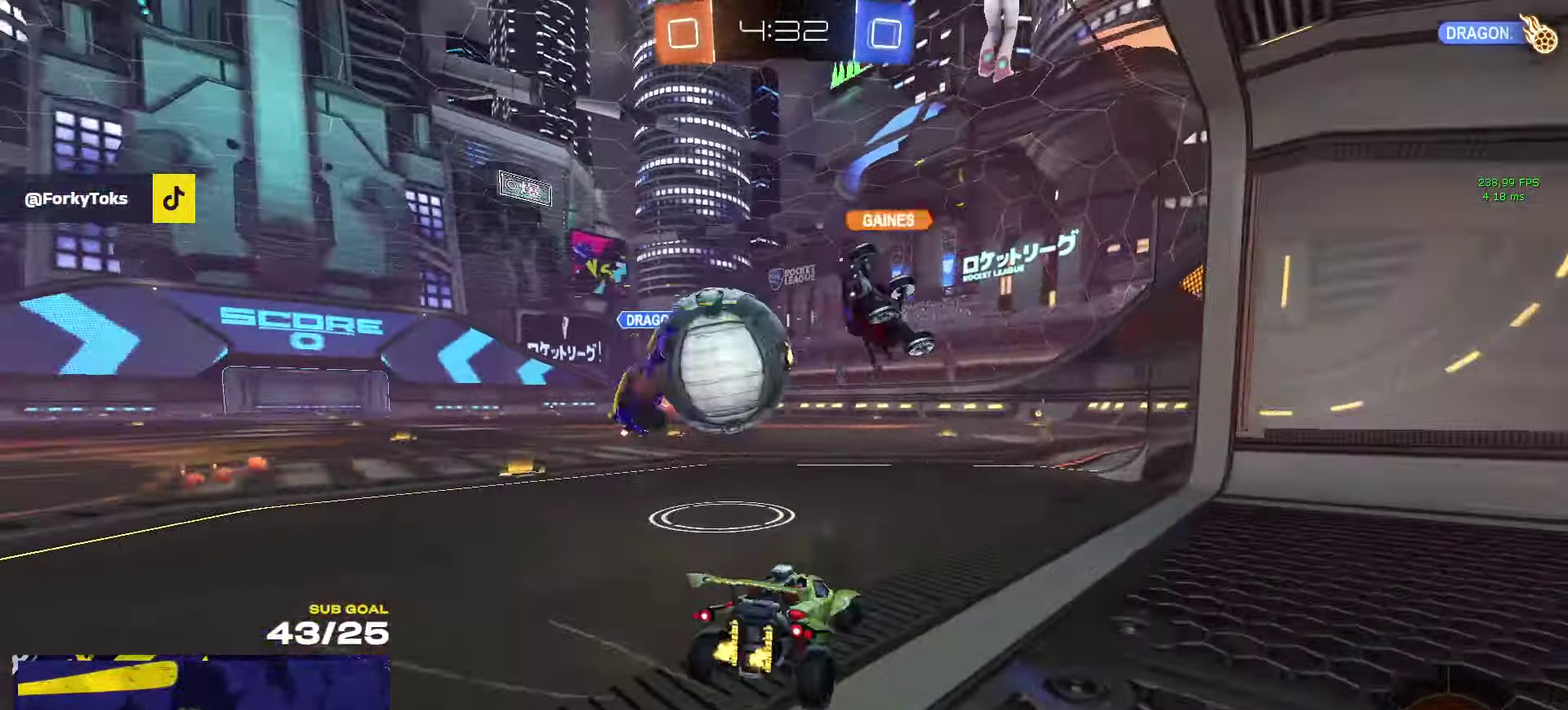
{"buttons": ["R2"], "left_stick": "center", "right_stick": "center", "events": [[117, "left_stick", "center"], [317, "left_stick", "right"], [467, "left_stick", "center"]]}
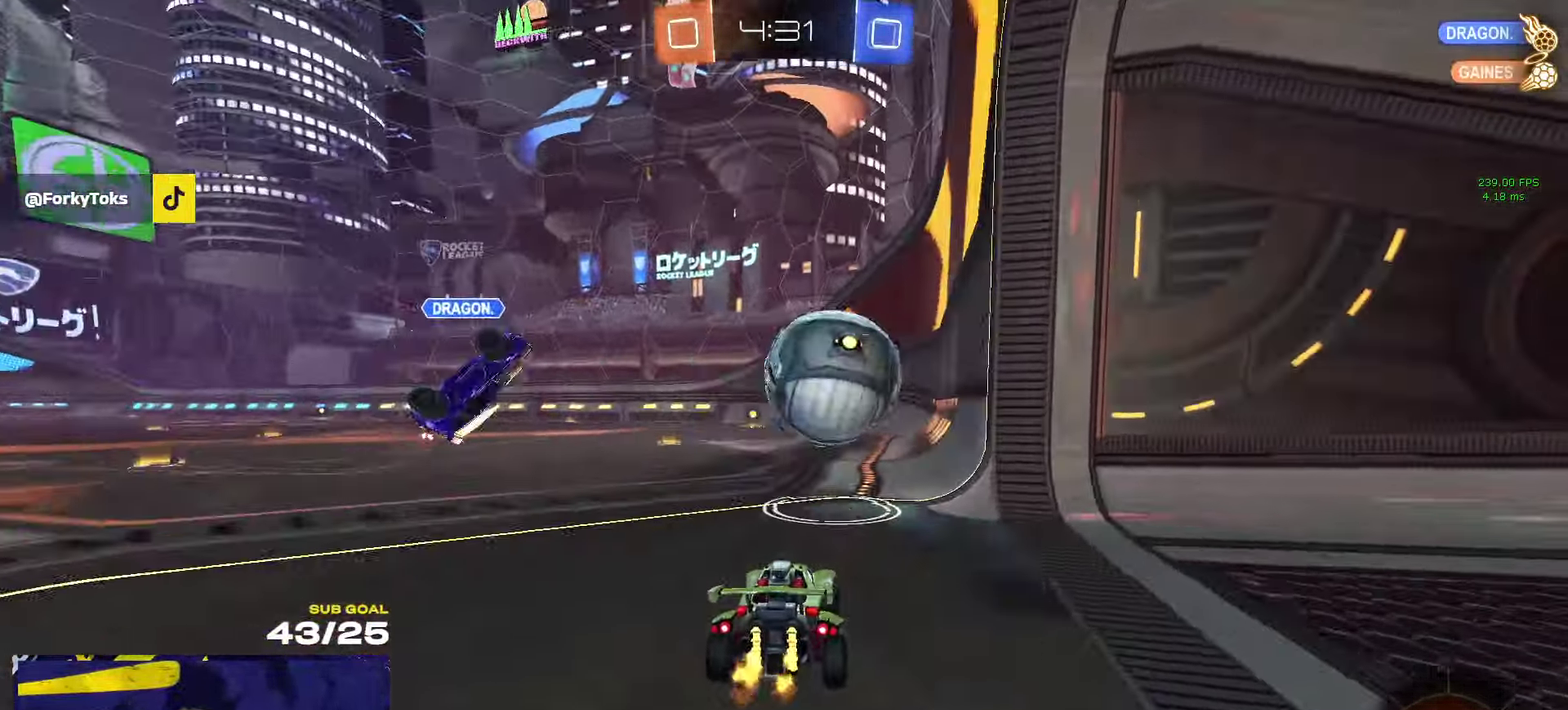
{"buttons": ["A", "R2", "L3"], "left_stick": "up", "right_stick": "center"}
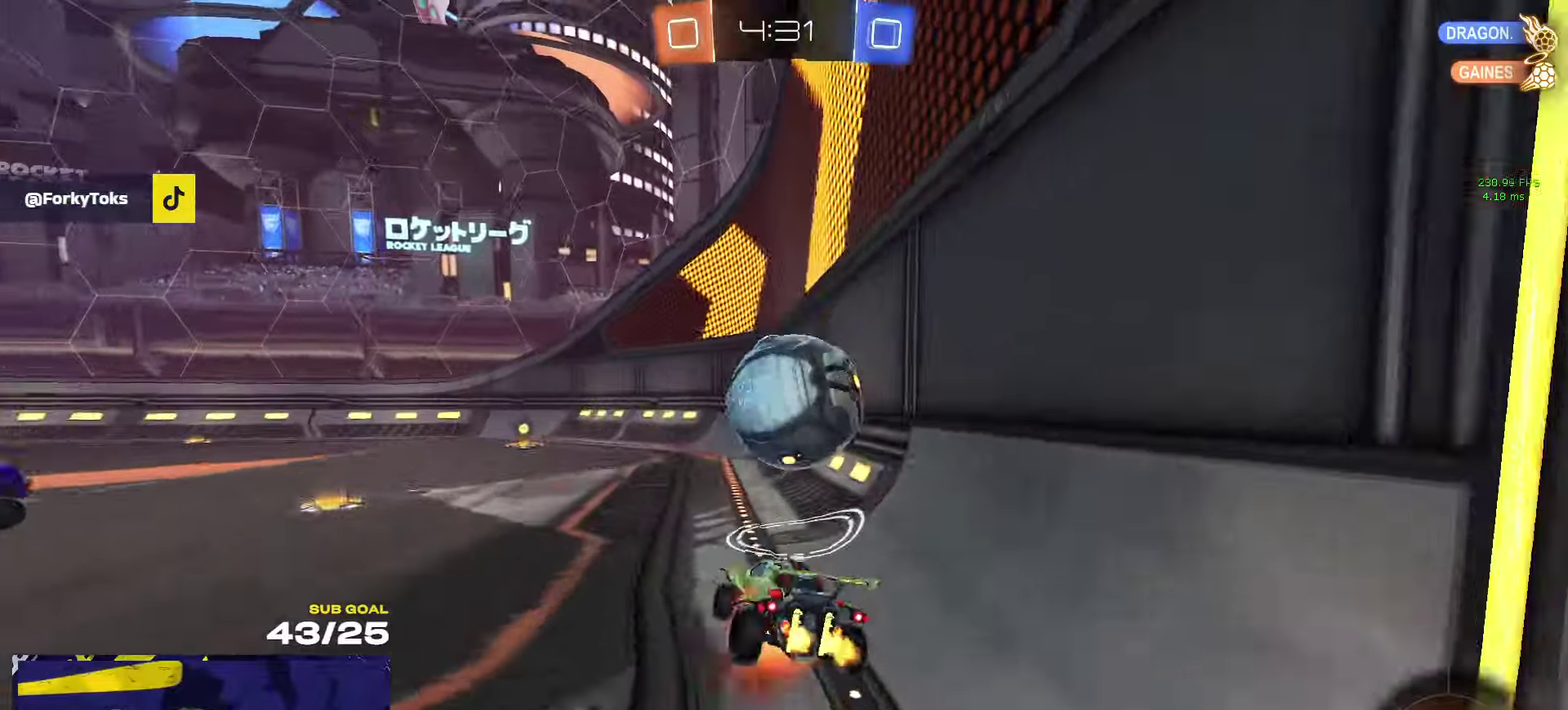
{"buttons": ["L3"], "left_stick": "down-right", "right_stick": "center", "events": [[50, "left_stick", "down"], [67, "R2", "up"], [100, "A", "up"], [334, "left_stick", "down-right"]]}
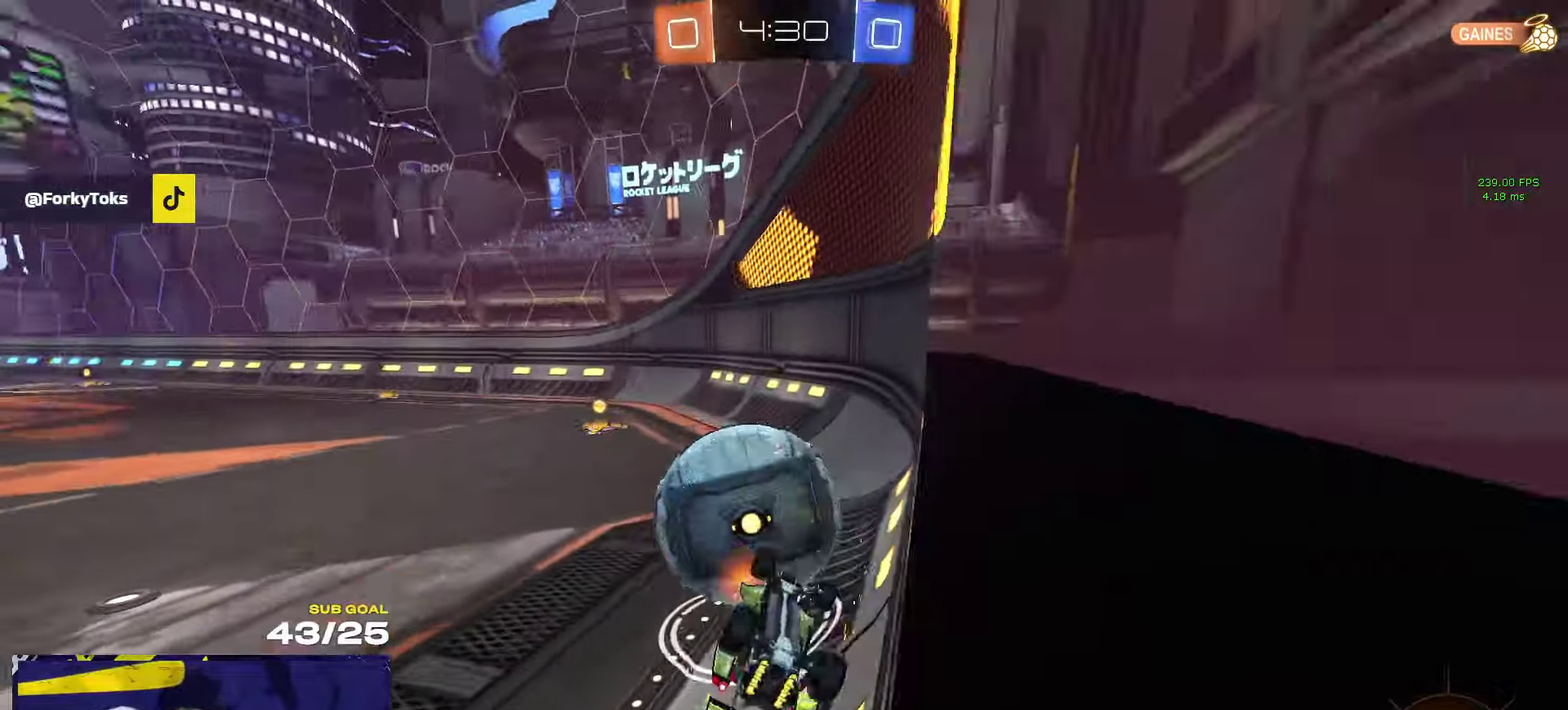
{"buttons": ["R2"], "left_stick": "right", "right_stick": "center"}
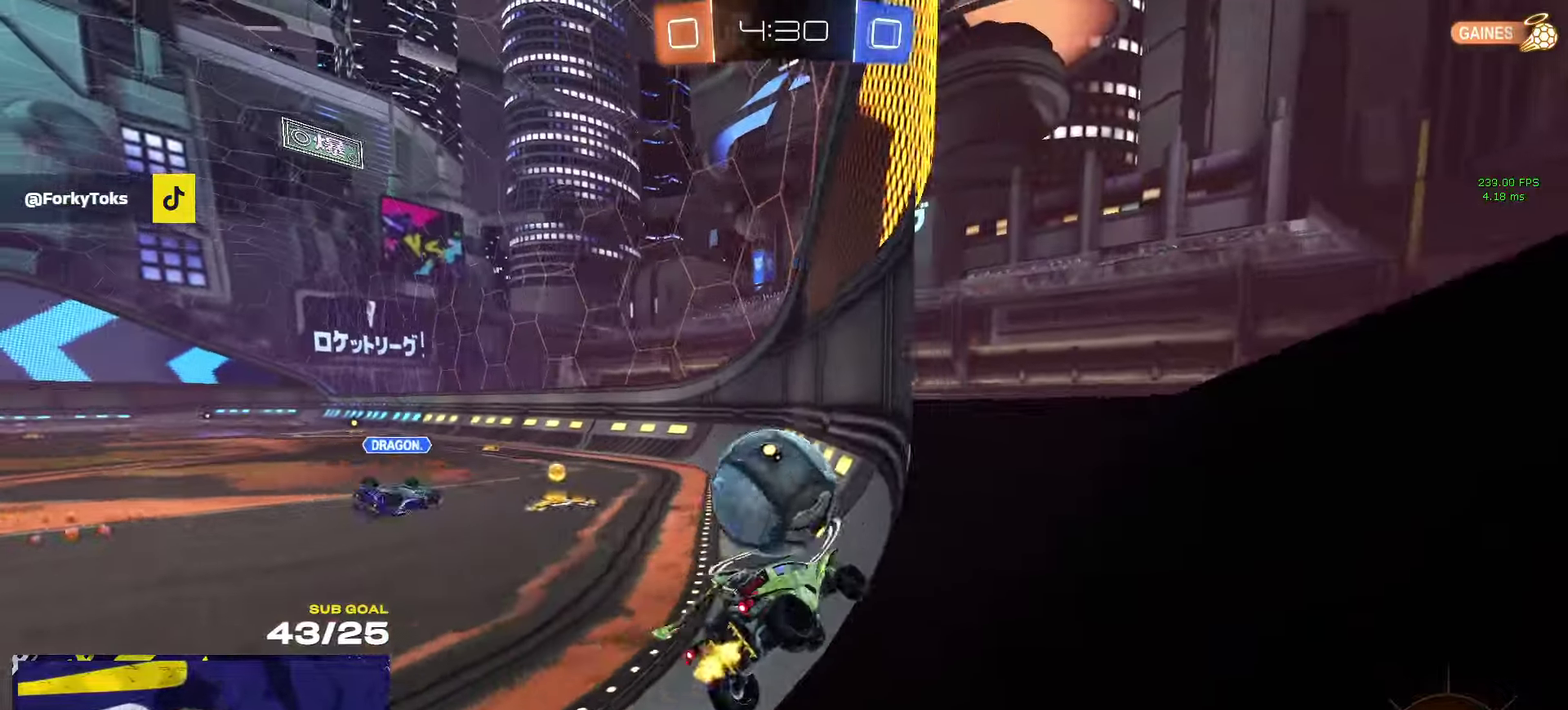
{"buttons": ["R2"], "left_stick": "right", "right_stick": "center"}
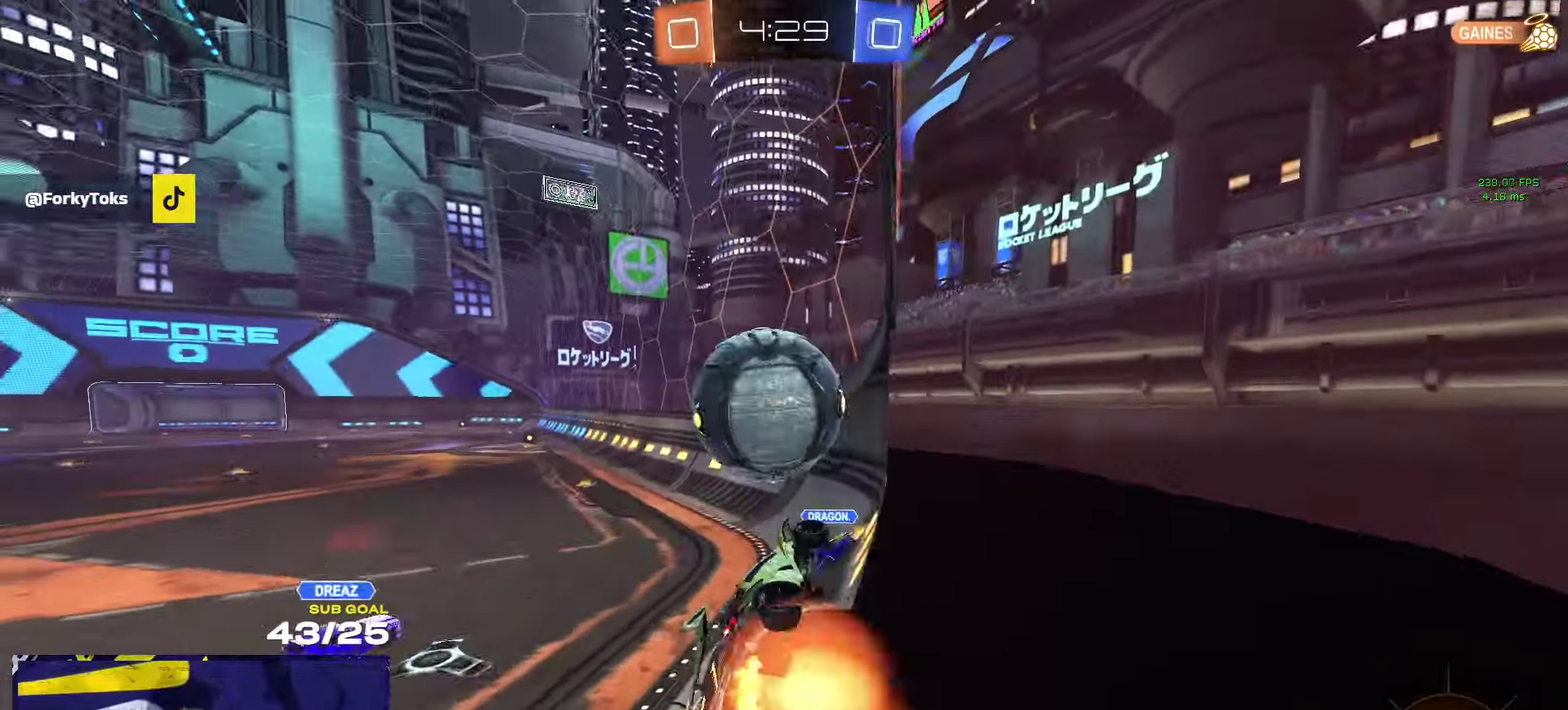
{"buttons": ["L1", "L3"], "left_stick": "down-left", "right_stick": "center"}
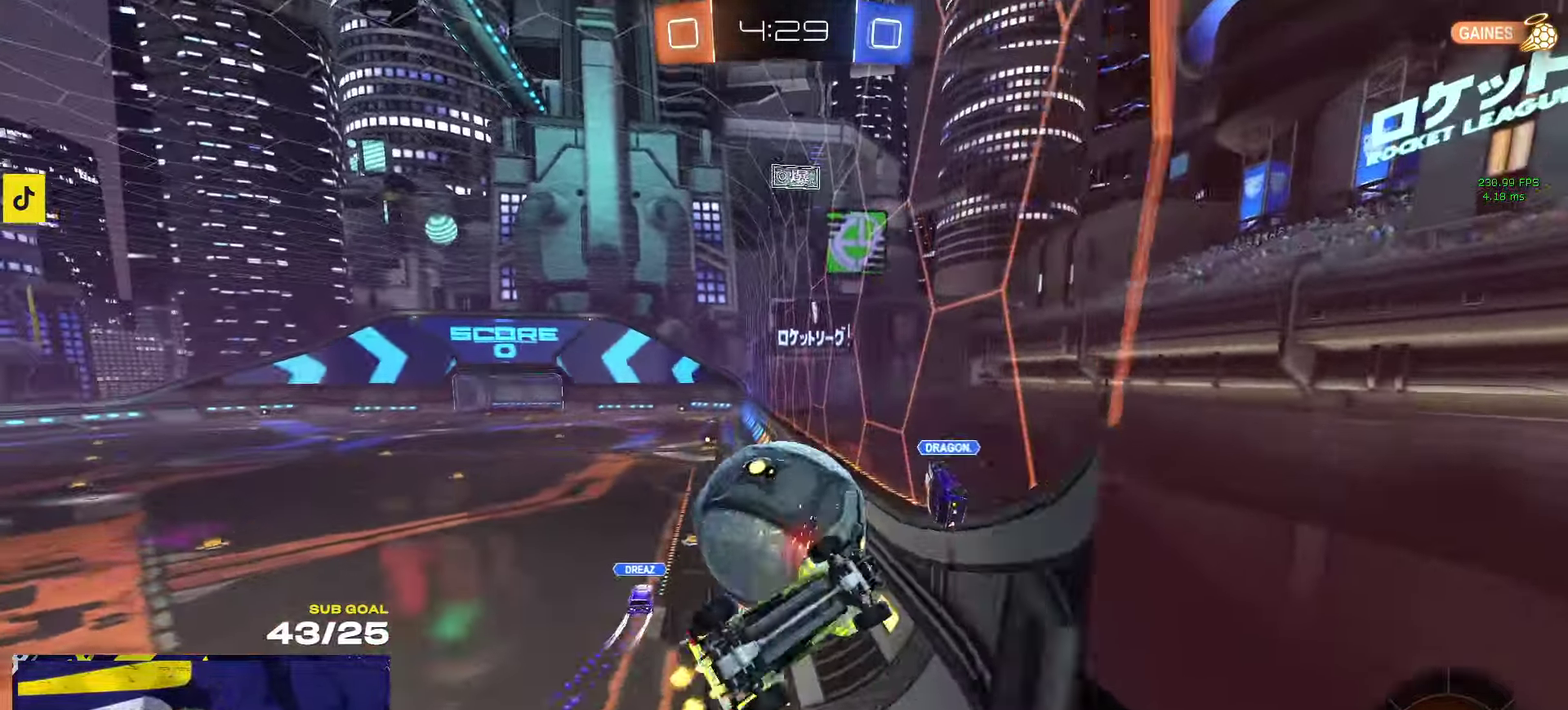
{"buttons": ["X", "L1"], "left_stick": "left", "right_stick": "center"}
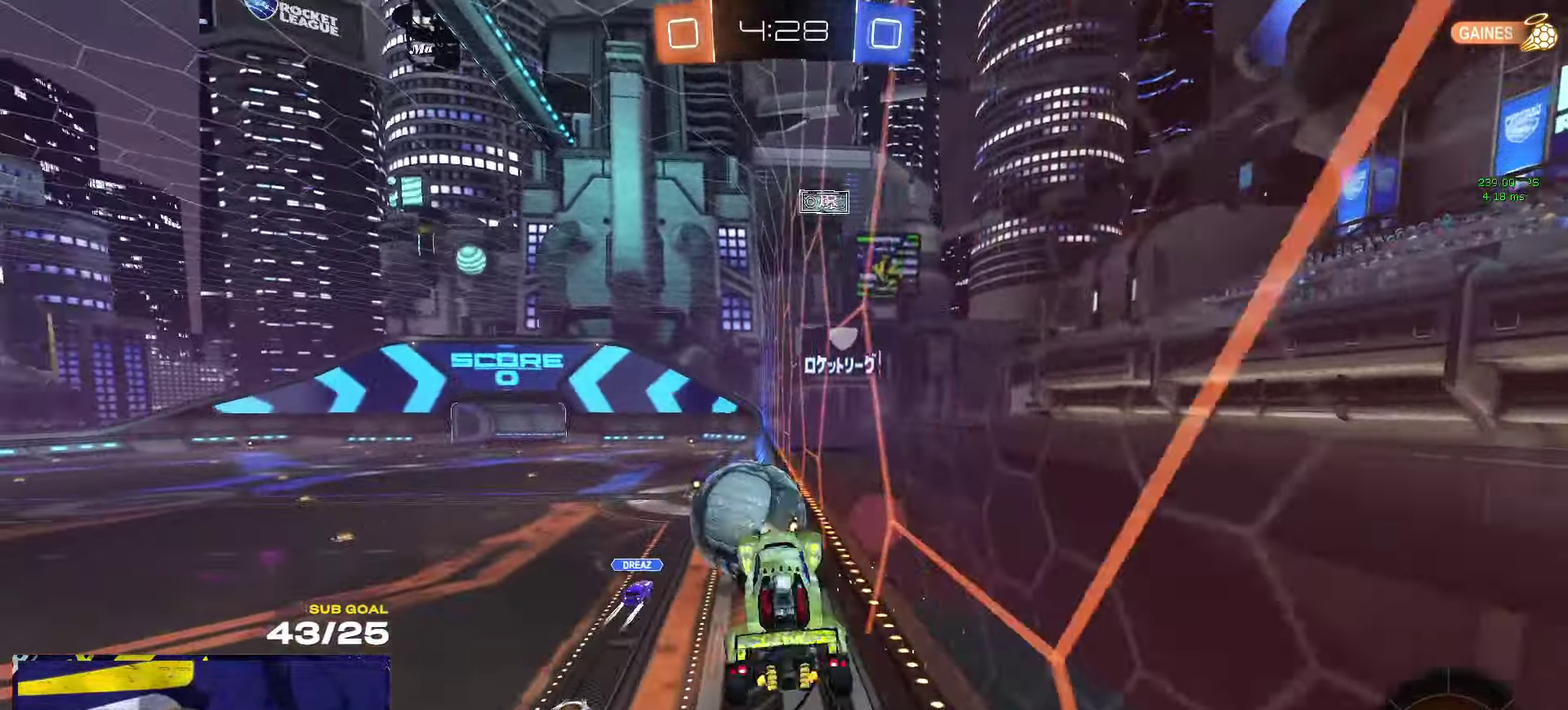
{"buttons": ["A", "R2", "L3"], "left_stick": "down", "right_stick": "center"}